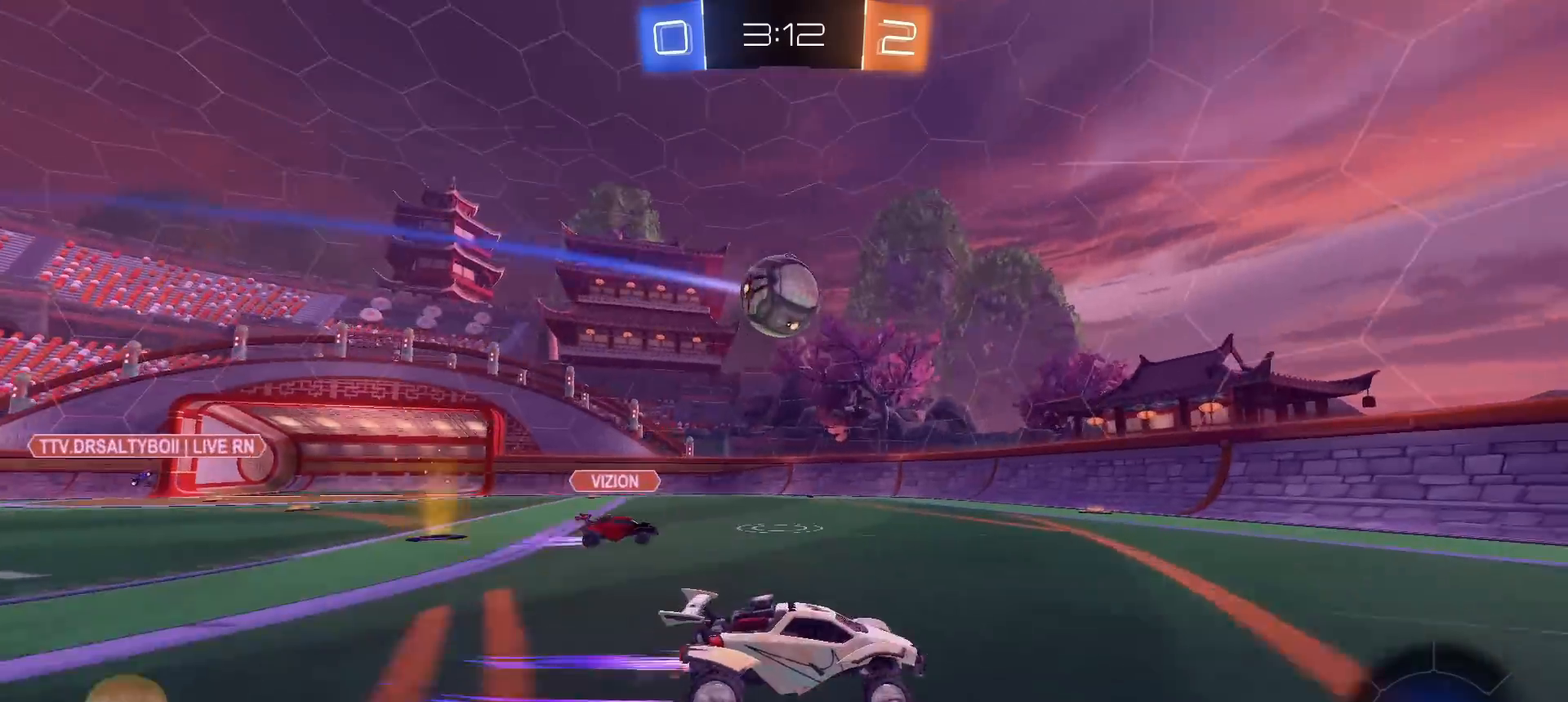
Gameplay with a controller (PlayStation layout); each line is a JSON object with the inputs held at the frame after it (dt_ms = milliseconds from this image to that frame). "events" lists button and stick changes between this image and that frame as [ms after this image, input, new state], when the widget could be followed in between.
{"dt_ms": 500, "buttons": ["L1", "R2"], "left_stick": "right", "right_stick": "center", "events": [[17, "L1", "down"], [167, "L1", "up"], [300, "left_stick", "right"], [450, "L1", "down"]]}
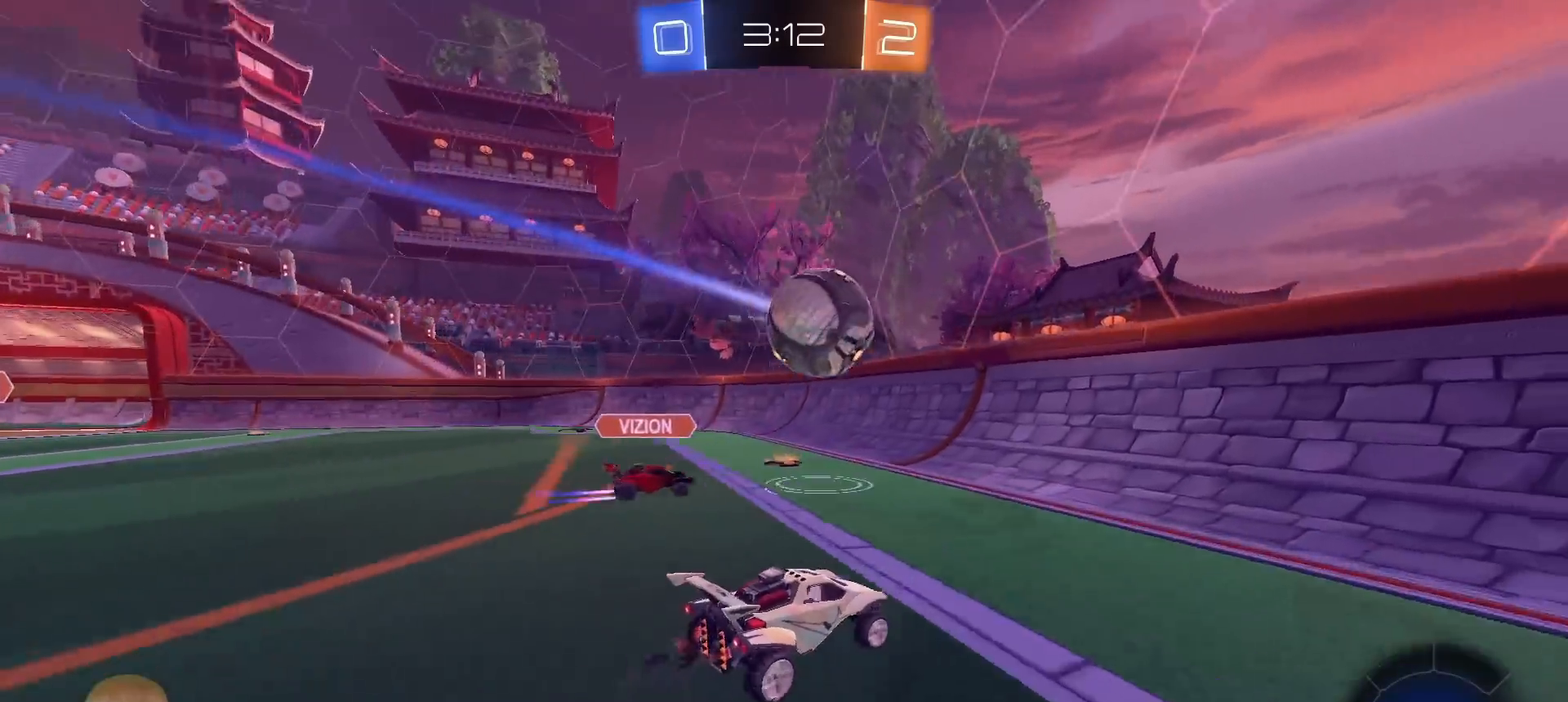
{"dt_ms": 500, "buttons": ["R2"], "left_stick": "right", "right_stick": "center", "events": [[50, "L1", "up"]]}
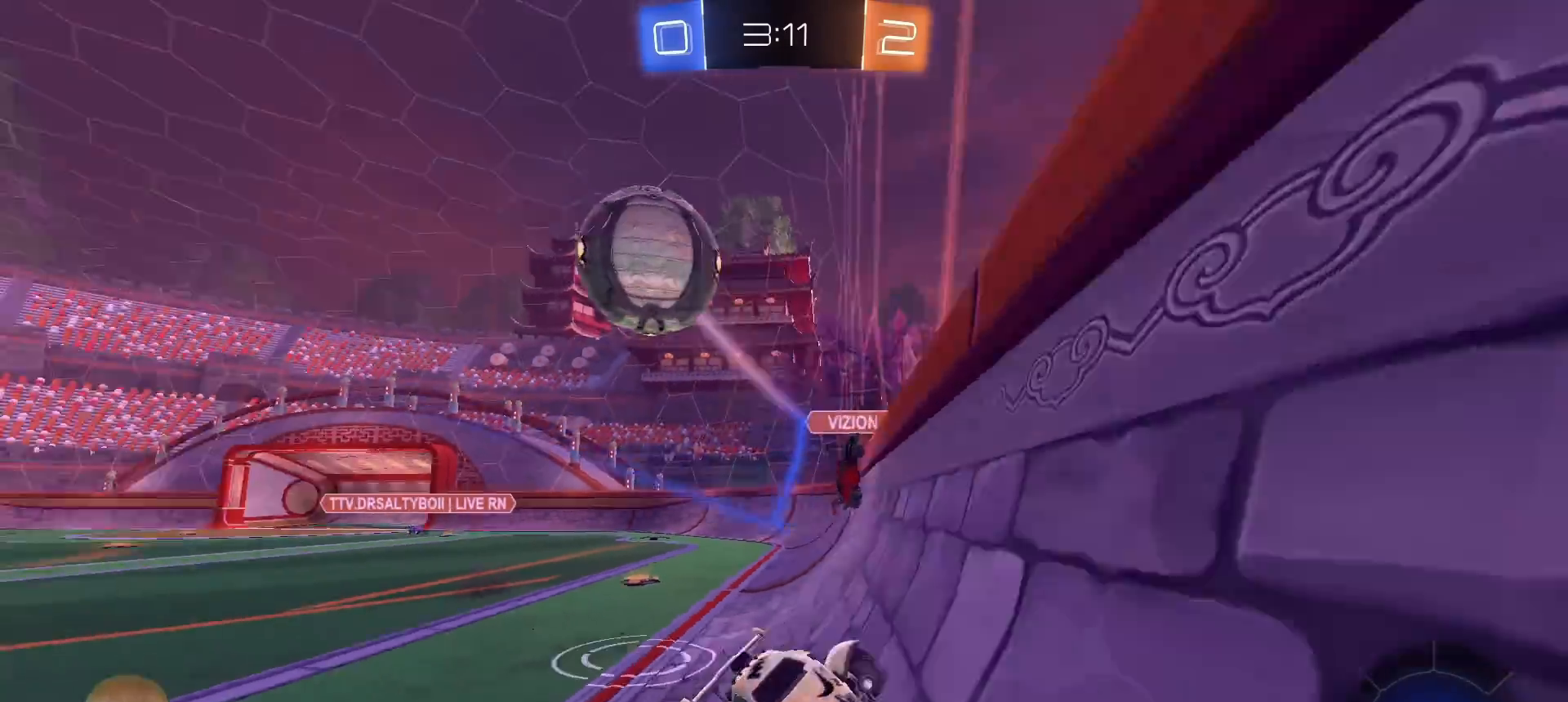
{"dt_ms": 500, "buttons": ["R1", "R2"], "left_stick": "center", "right_stick": "center", "events": [[167, "TRIANGLE", "down"], [267, "TRIANGLE", "up"], [317, "R1", "down"], [433, "left_stick", "center"]]}
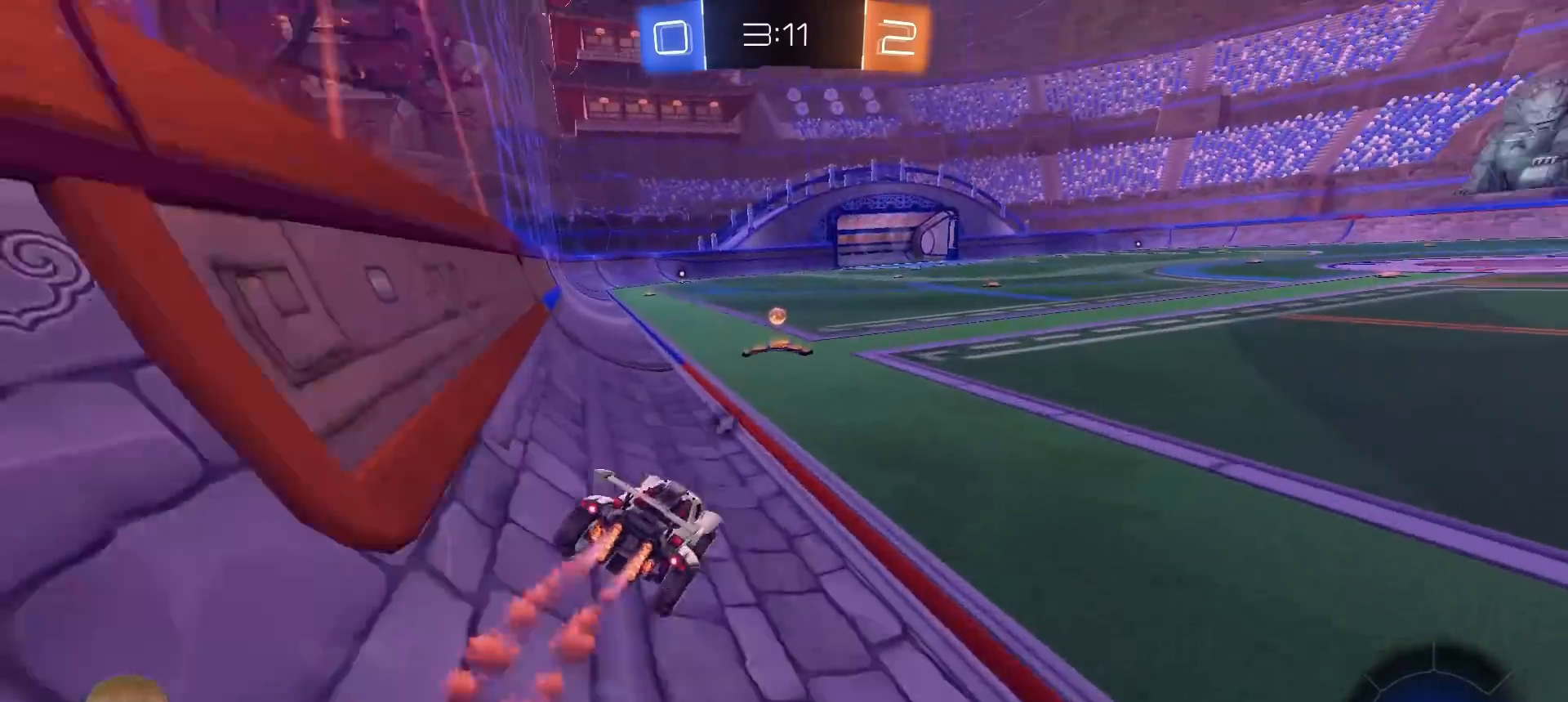
{"dt_ms": 500, "buttons": ["TRIANGLE", "R2"], "left_stick": "up", "right_stick": "center", "events": [[183, "CROSS", "down"], [183, "left_stick", "up"], [250, "CROSS", "up"], [317, "CROSS", "down"], [400, "R1", "up"], [417, "CROSS", "up"], [483, "TRIANGLE", "down"]]}
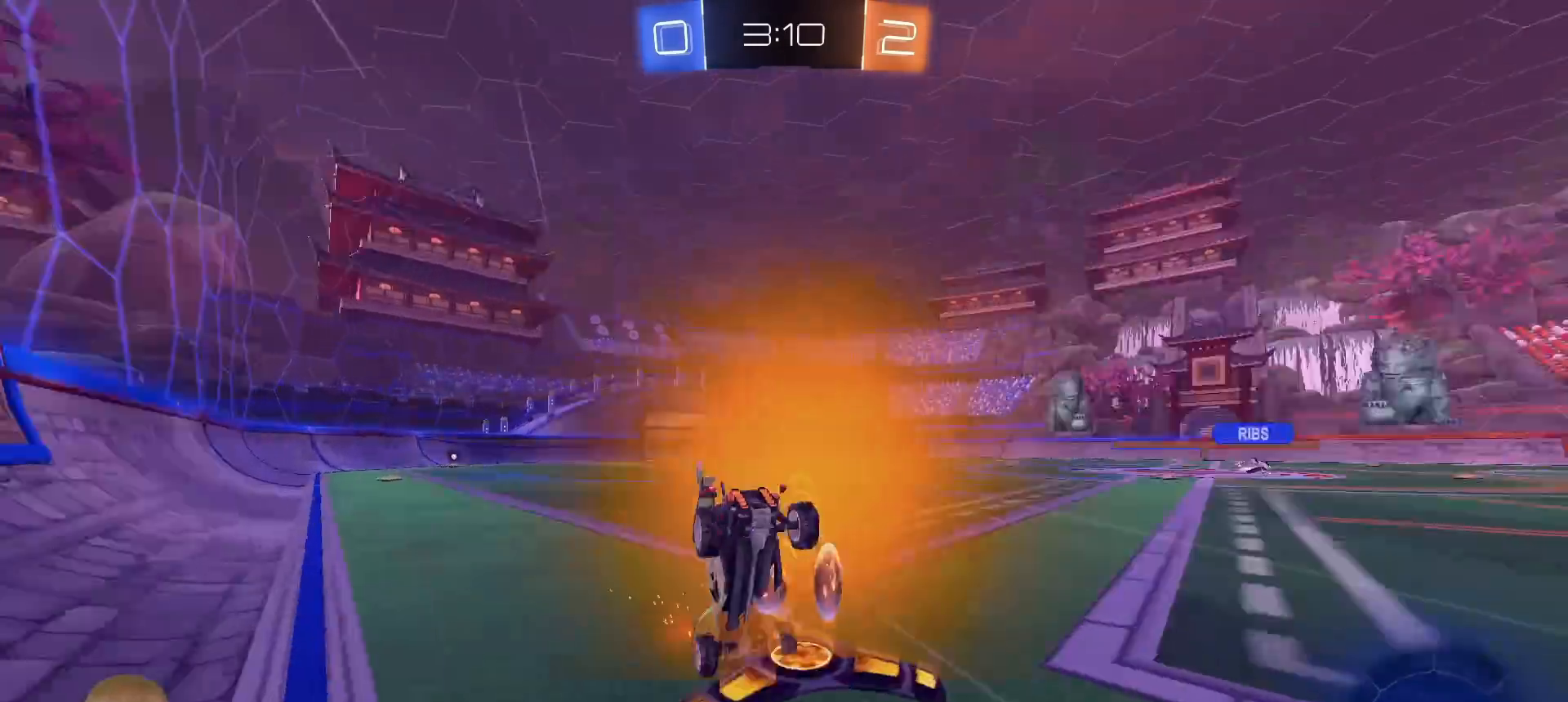
{"dt_ms": 500, "buttons": ["R2"], "left_stick": "up", "right_stick": "center", "events": [[83, "TRIANGLE", "up"]]}
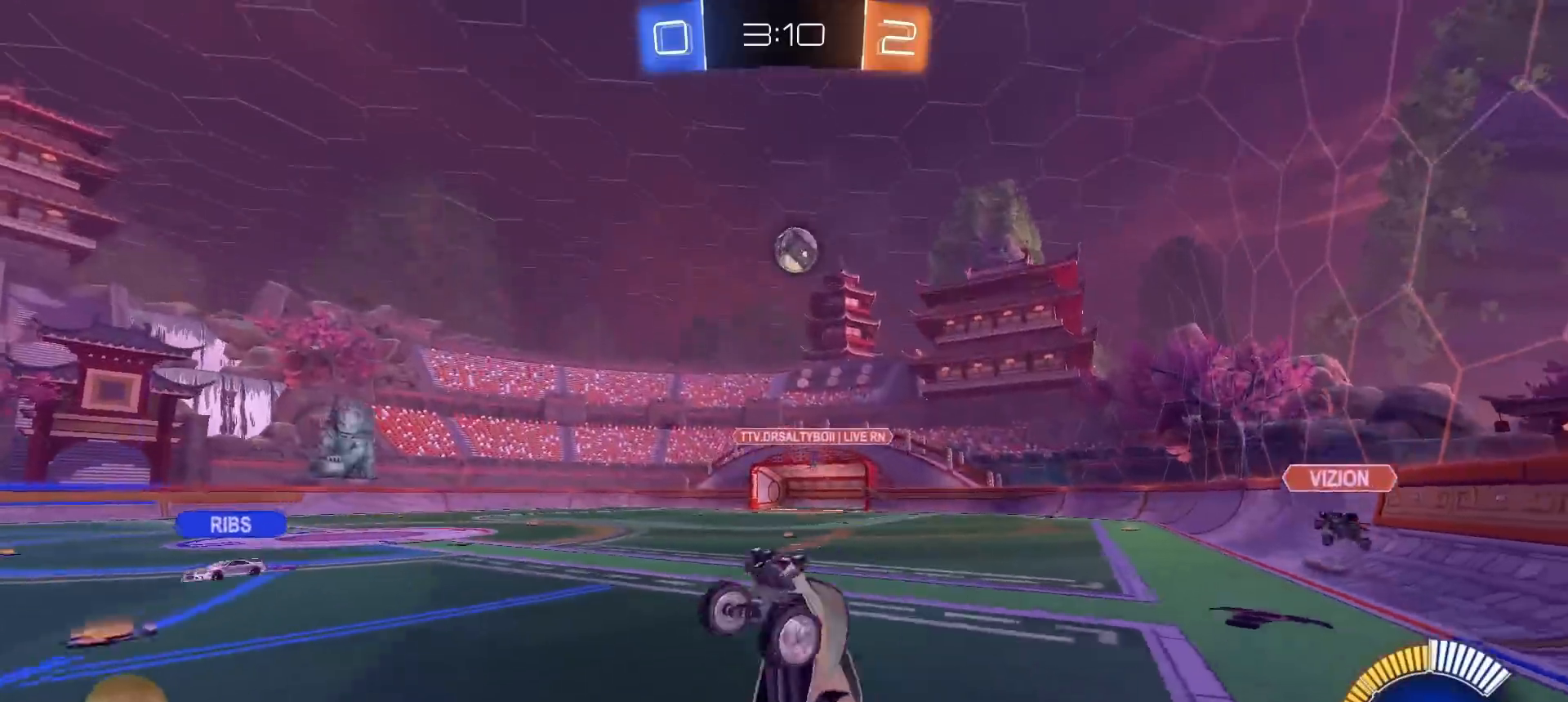
{"dt_ms": 500, "buttons": ["R2"], "left_stick": "left", "right_stick": "center", "events": [[133, "left_stick", "center"], [483, "left_stick", "left"]]}
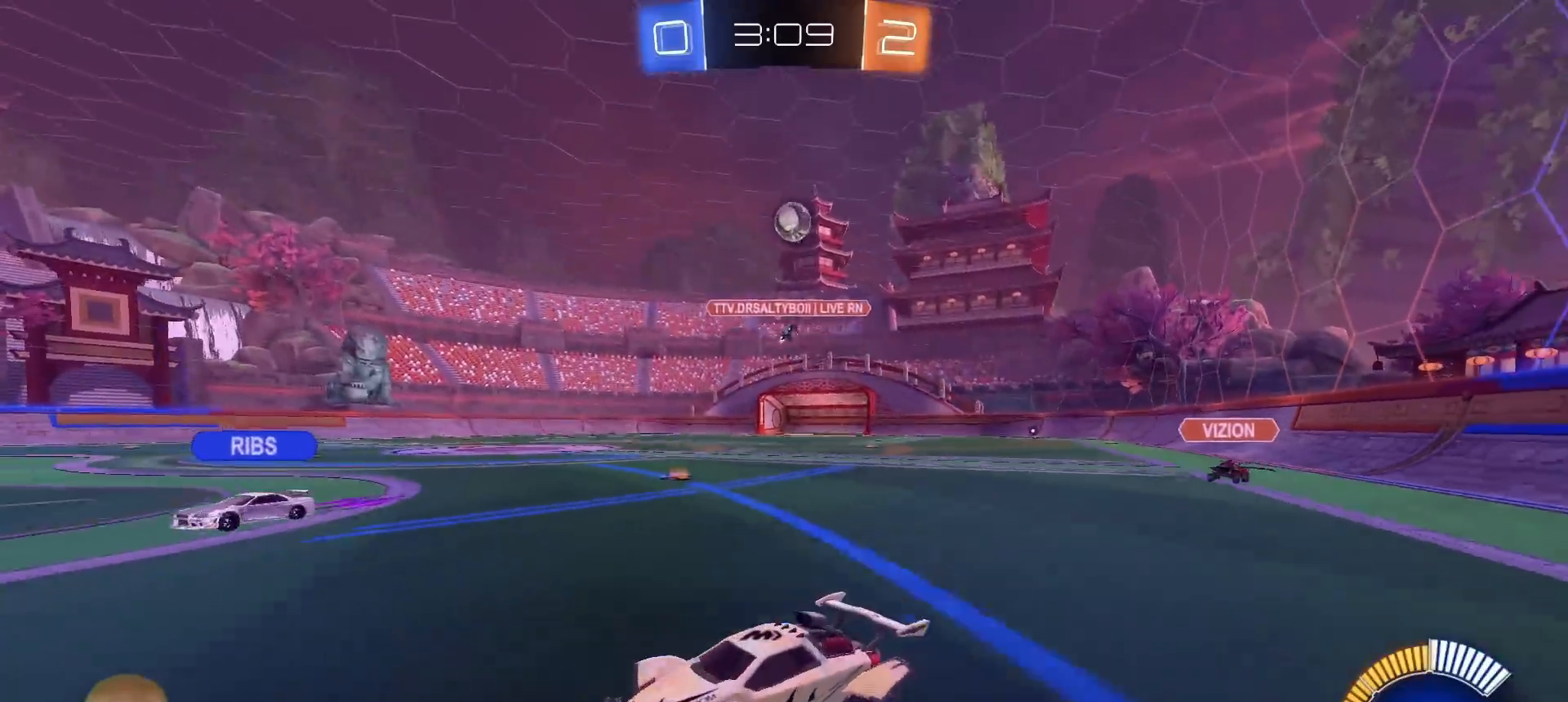
{"dt_ms": 500, "buttons": ["R2"], "left_stick": "right", "right_stick": "center", "events": [[117, "left_stick", "center"], [333, "left_stick", "right"]]}
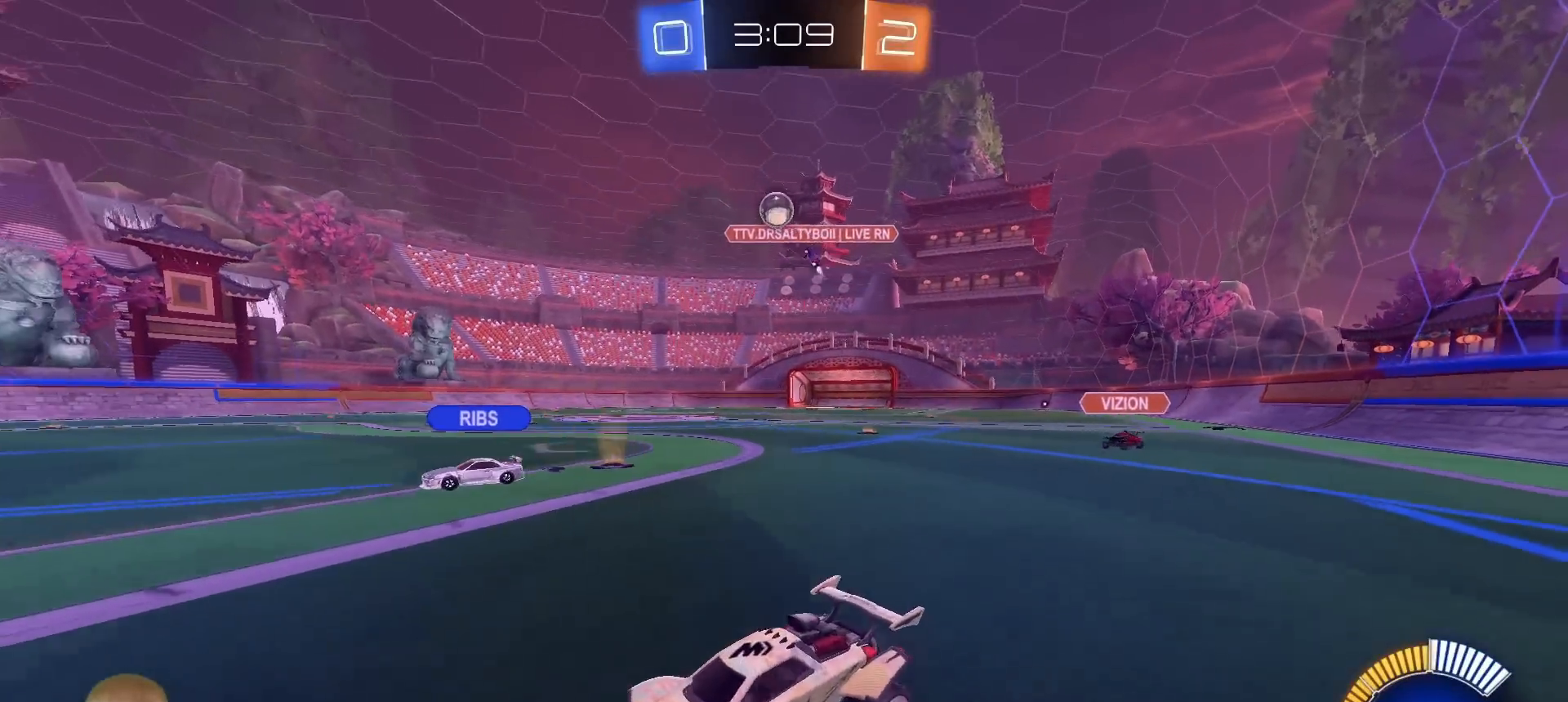
{"dt_ms": 500, "buttons": [], "left_stick": "center", "right_stick": "center", "events": [[67, "left_stick", "center"], [117, "R2", "up"], [217, "left_stick", "down-right"], [300, "CROSS", "down"], [500, "CROSS", "up"], [500, "left_stick", "center"]]}
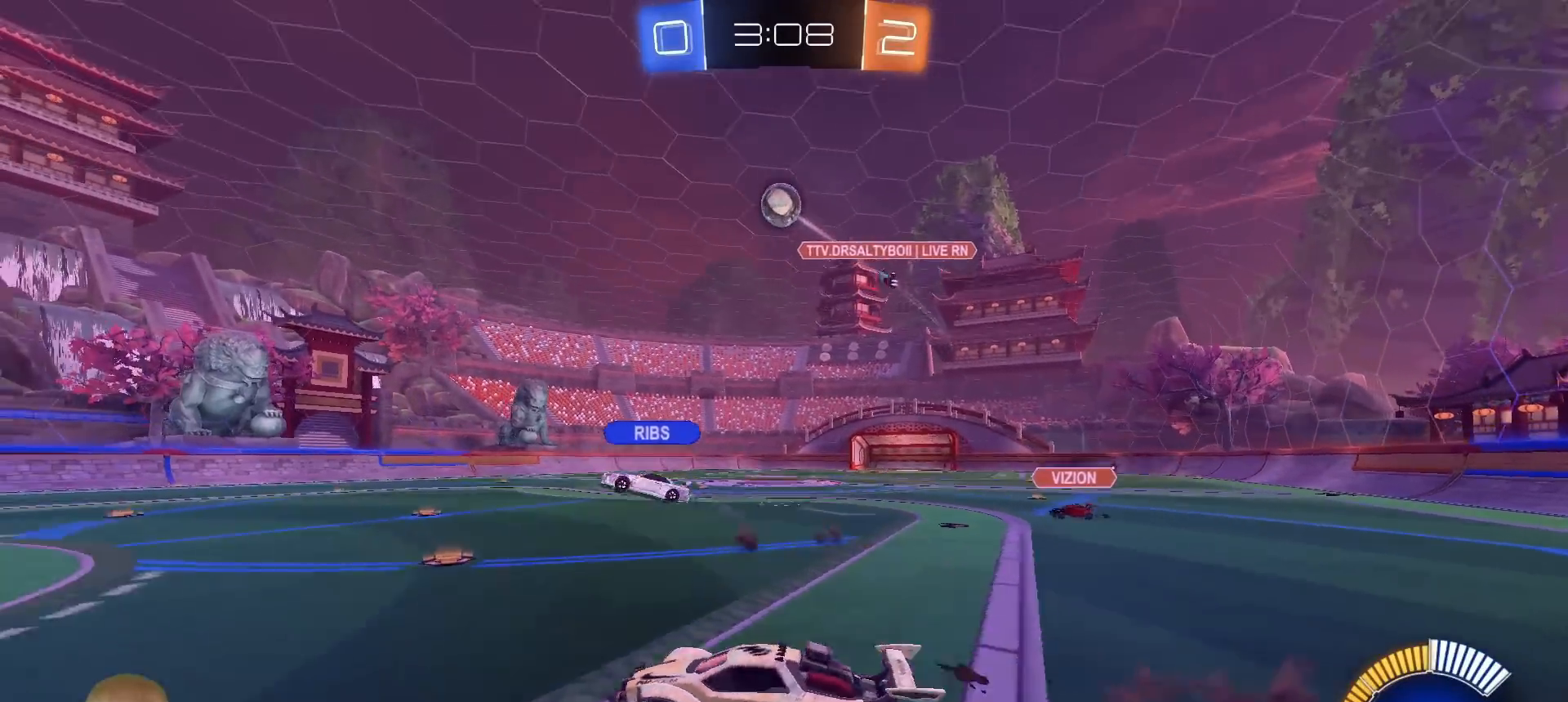
{"dt_ms": 500, "buttons": ["SQUARE", "R1", "R2"], "left_stick": "down-left", "right_stick": "center", "events": [[50, "CROSS", "down"], [67, "left_stick", "down-right"], [167, "SQUARE", "down"], [183, "R1", "down"], [250, "CROSS", "up"], [300, "left_stick", "up-right"], [400, "left_stick", "up-left"], [483, "R2", "down"], [500, "left_stick", "down-left"]]}
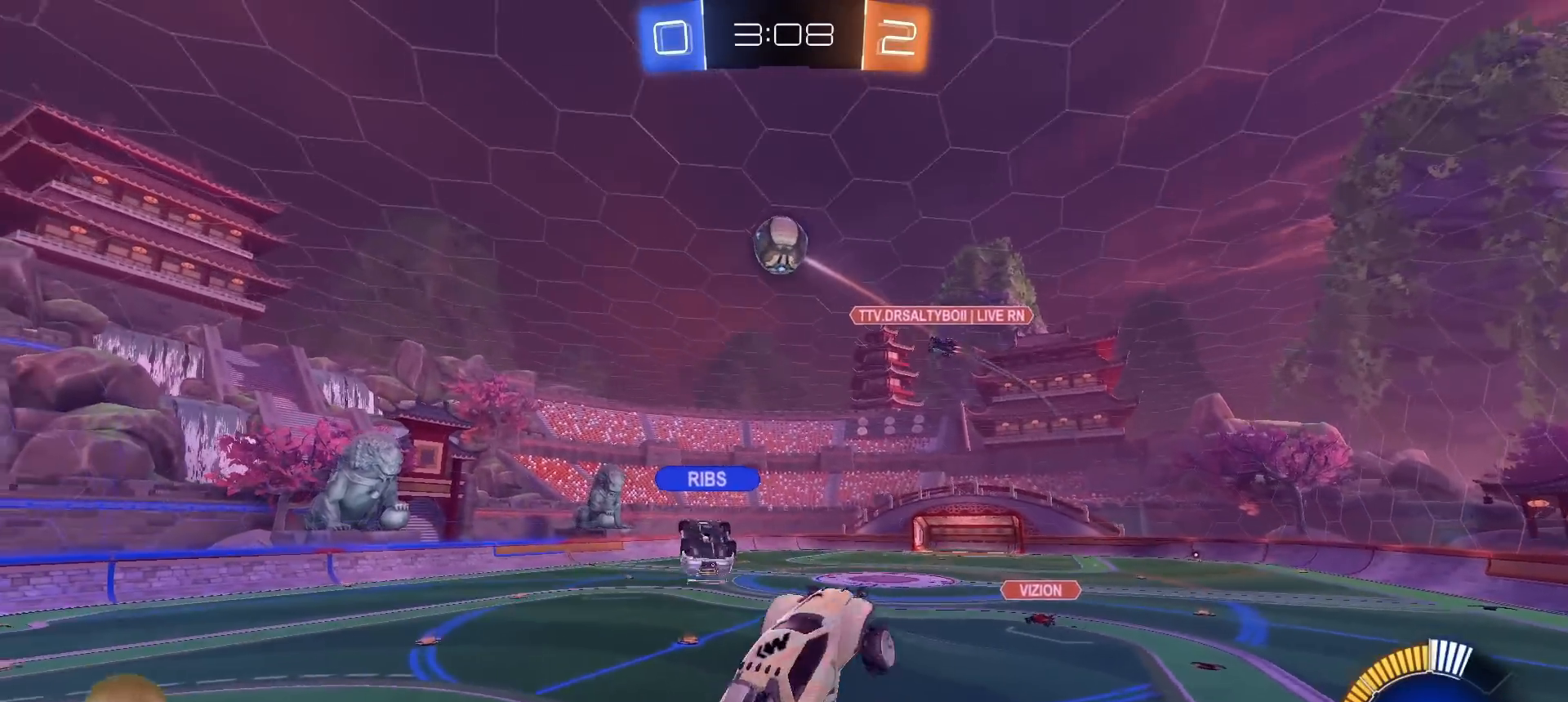
{"dt_ms": 500, "buttons": ["R1", "R2"], "left_stick": "up-right", "right_stick": "center", "events": [[100, "left_stick", "center"], [233, "left_stick", "down-right"], [367, "left_stick", "up-right"], [483, "SQUARE", "up"]]}
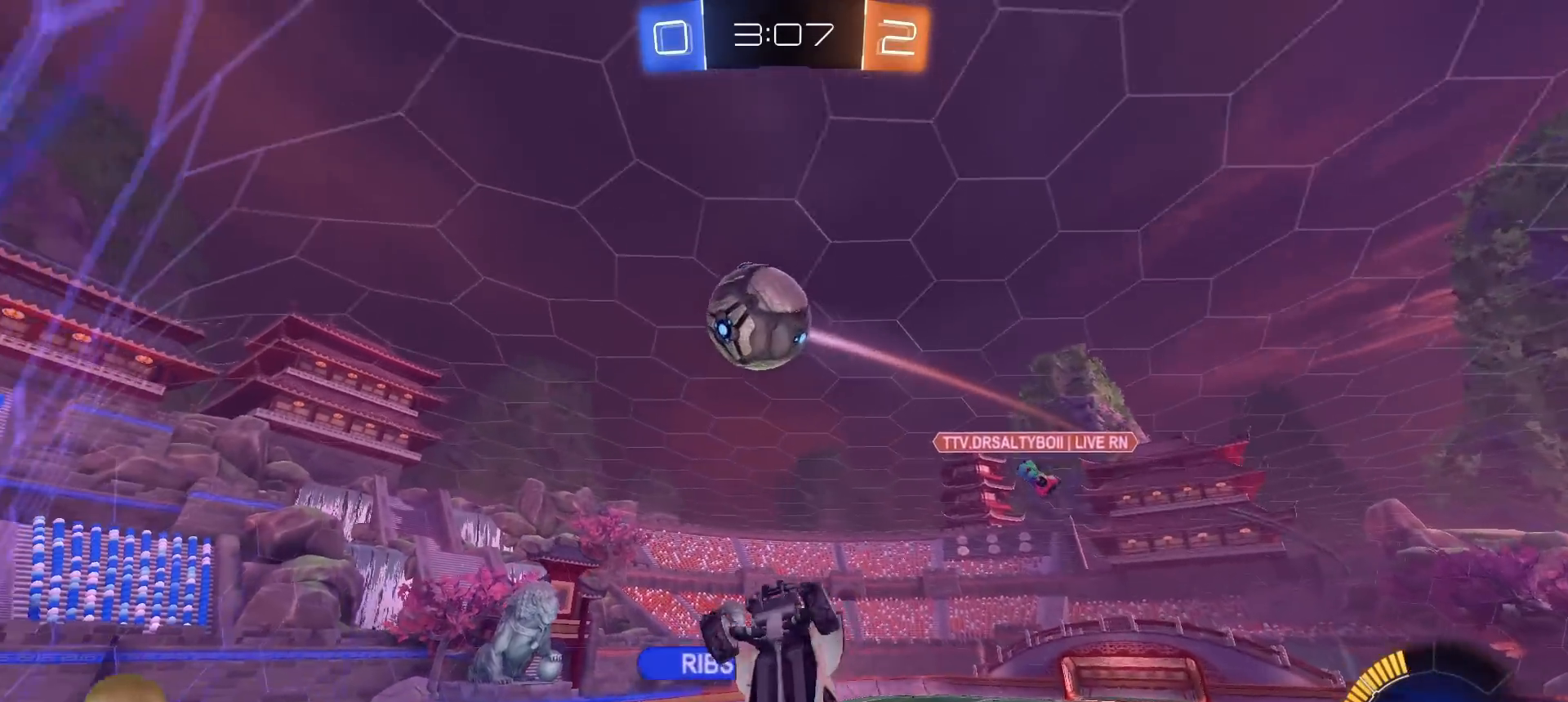
{"dt_ms": 500, "buttons": ["R2"], "left_stick": "right", "right_stick": "center", "events": [[17, "left_stick", "center"], [100, "R1", "up"], [150, "R1", "down"], [167, "left_stick", "up-right"], [283, "left_stick", "right"], [317, "L1", "down"], [367, "R1", "up"], [417, "L1", "up"]]}
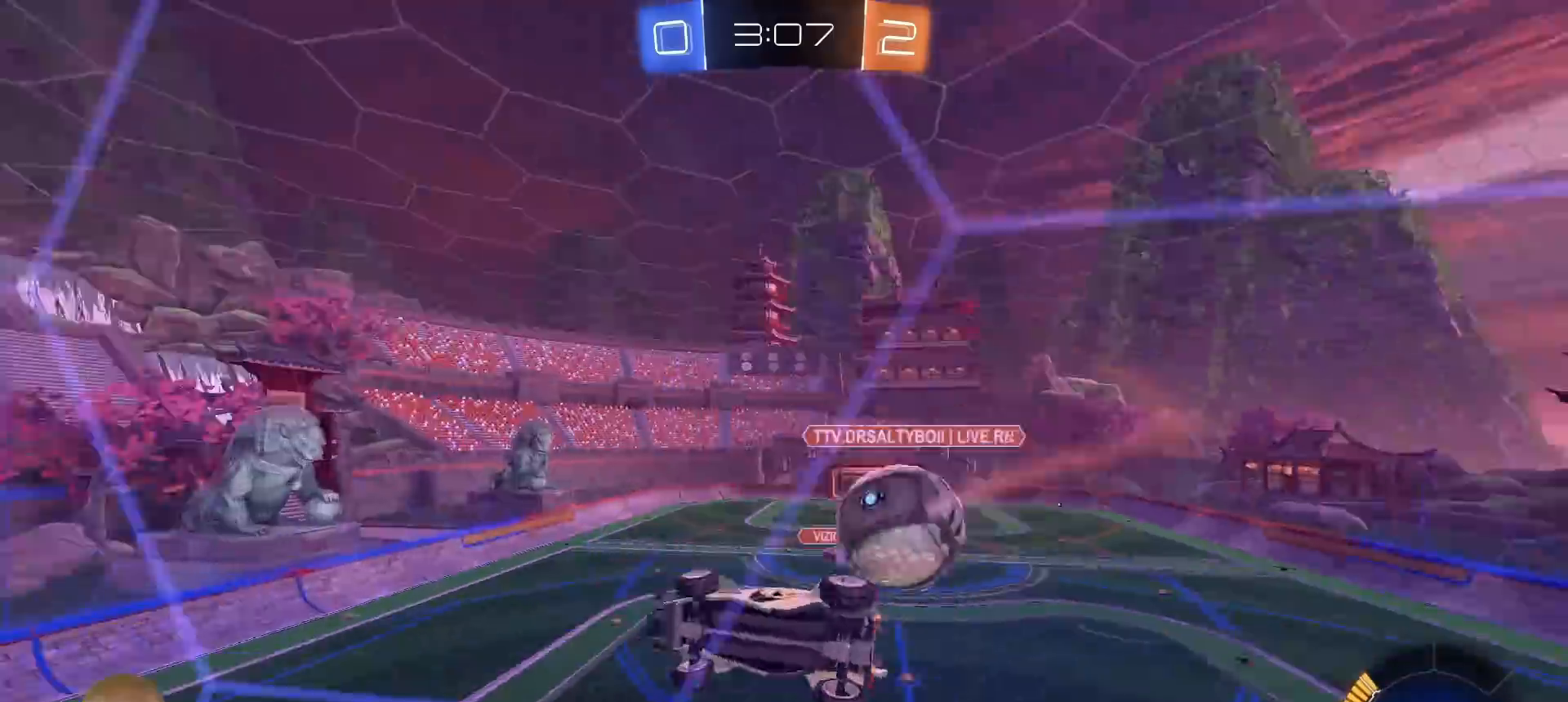
{"dt_ms": 500, "buttons": ["R2"], "left_stick": "right", "right_stick": "center", "events": [[200, "L1", "down"], [317, "L1", "up"]]}
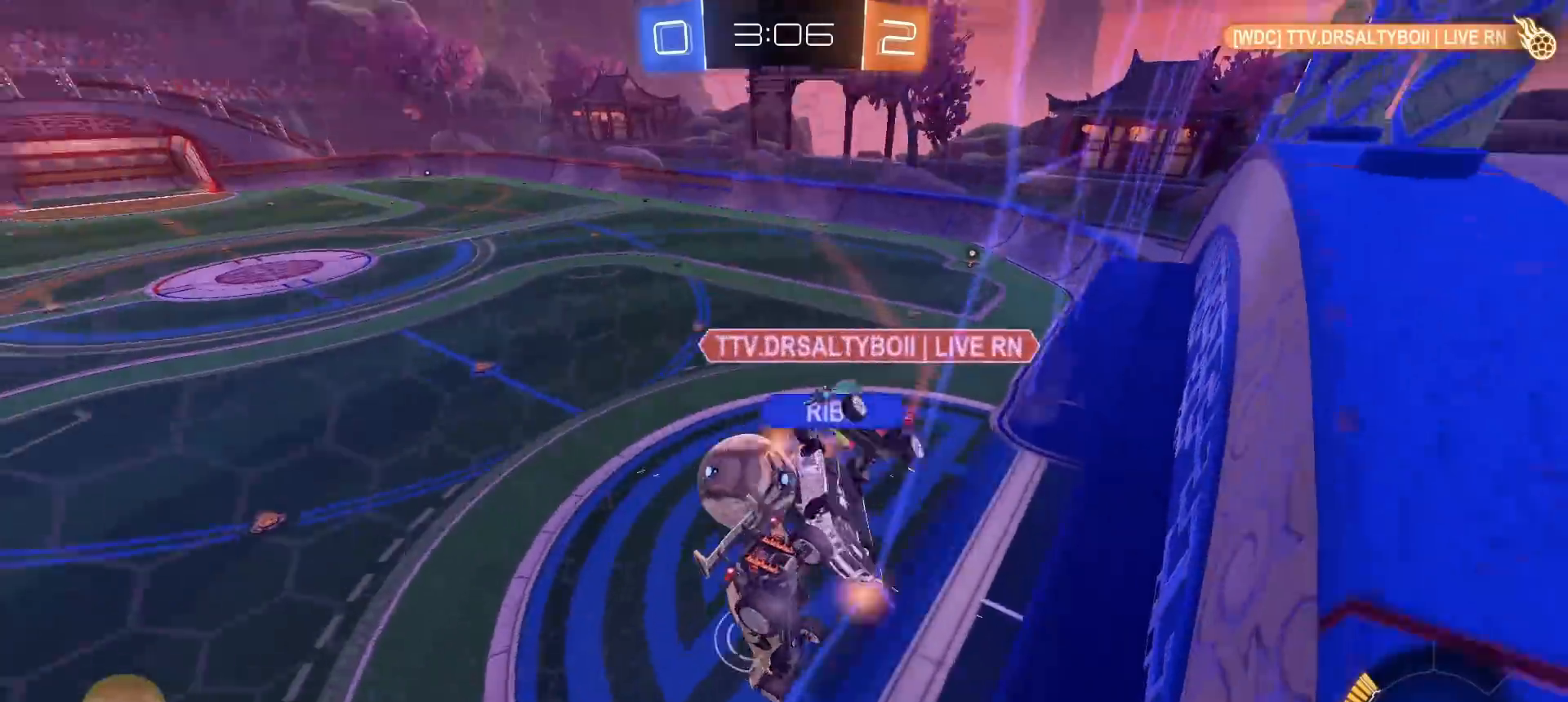
{"dt_ms": 500, "buttons": ["L1"], "left_stick": "down-right", "right_stick": "center", "events": [[150, "left_stick", "down"], [217, "R2", "up"], [233, "L1", "down"], [267, "left_stick", "down-right"]]}
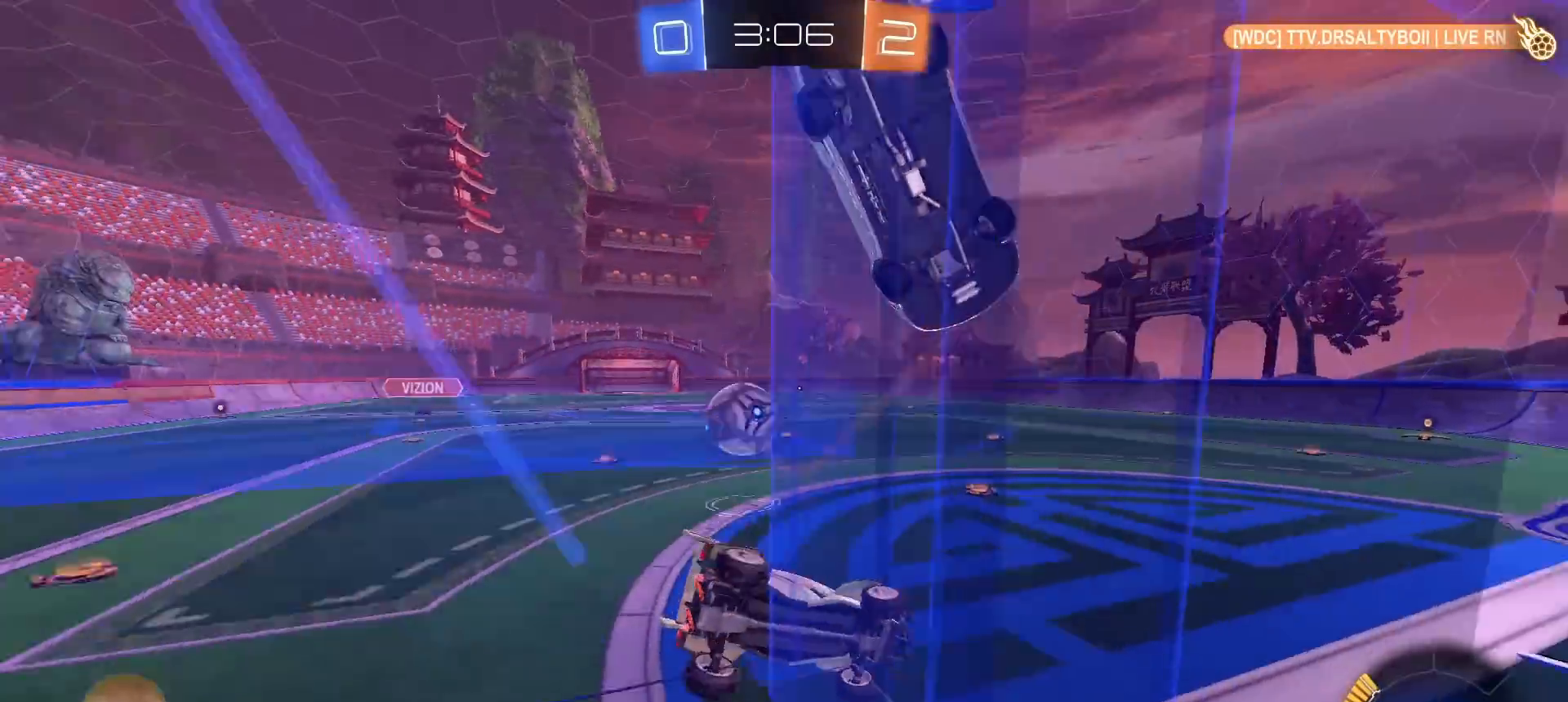
{"dt_ms": 500, "buttons": ["L2"], "left_stick": "right", "right_stick": "center", "events": [[50, "left_stick", "right"], [100, "L1", "up"], [150, "left_stick", "center"], [317, "L2", "down"], [483, "left_stick", "right"]]}
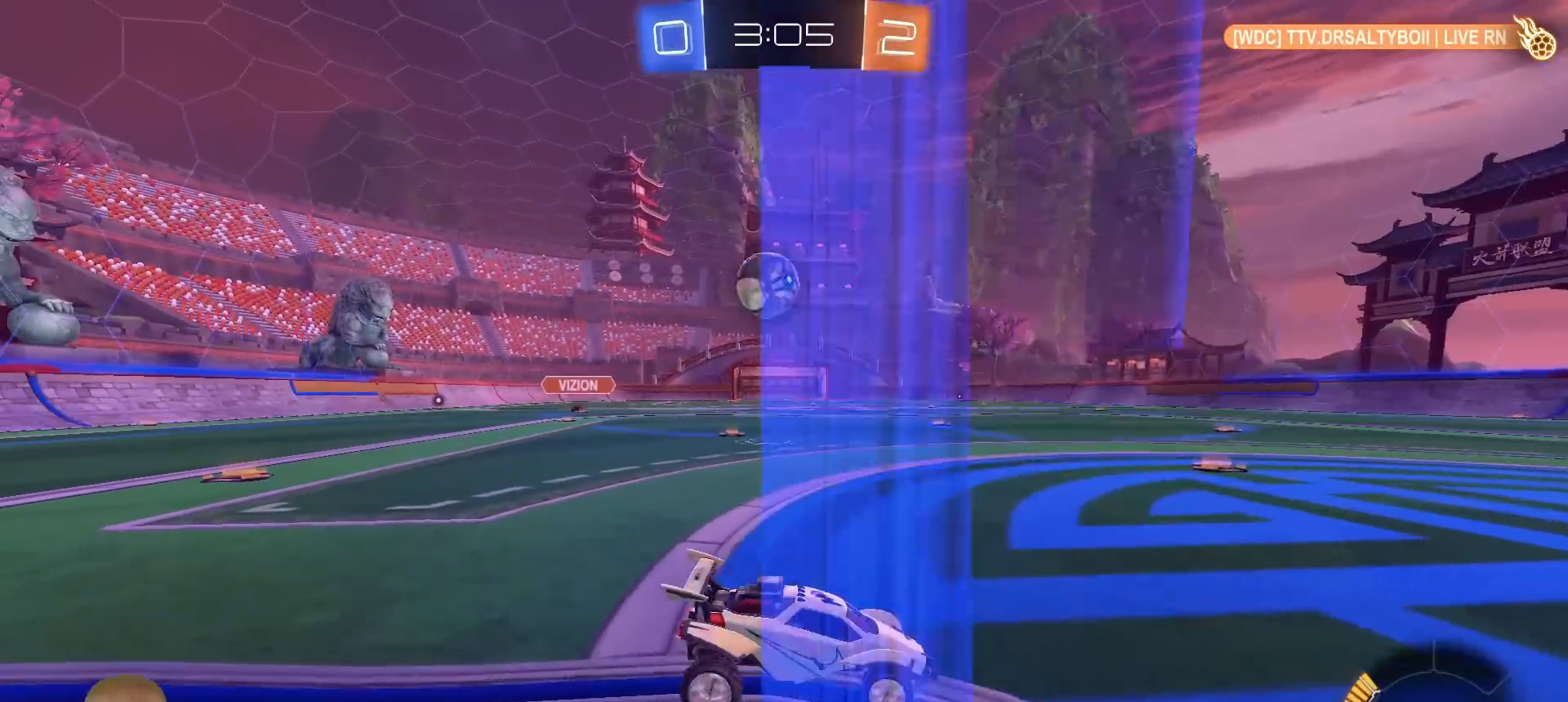
{"dt_ms": 500, "buttons": ["R1", "R2"], "left_stick": "right", "right_stick": "center", "events": [[150, "left_stick", "center"], [200, "L2", "up"], [233, "R2", "down"], [250, "R1", "down"], [400, "left_stick", "right"]]}
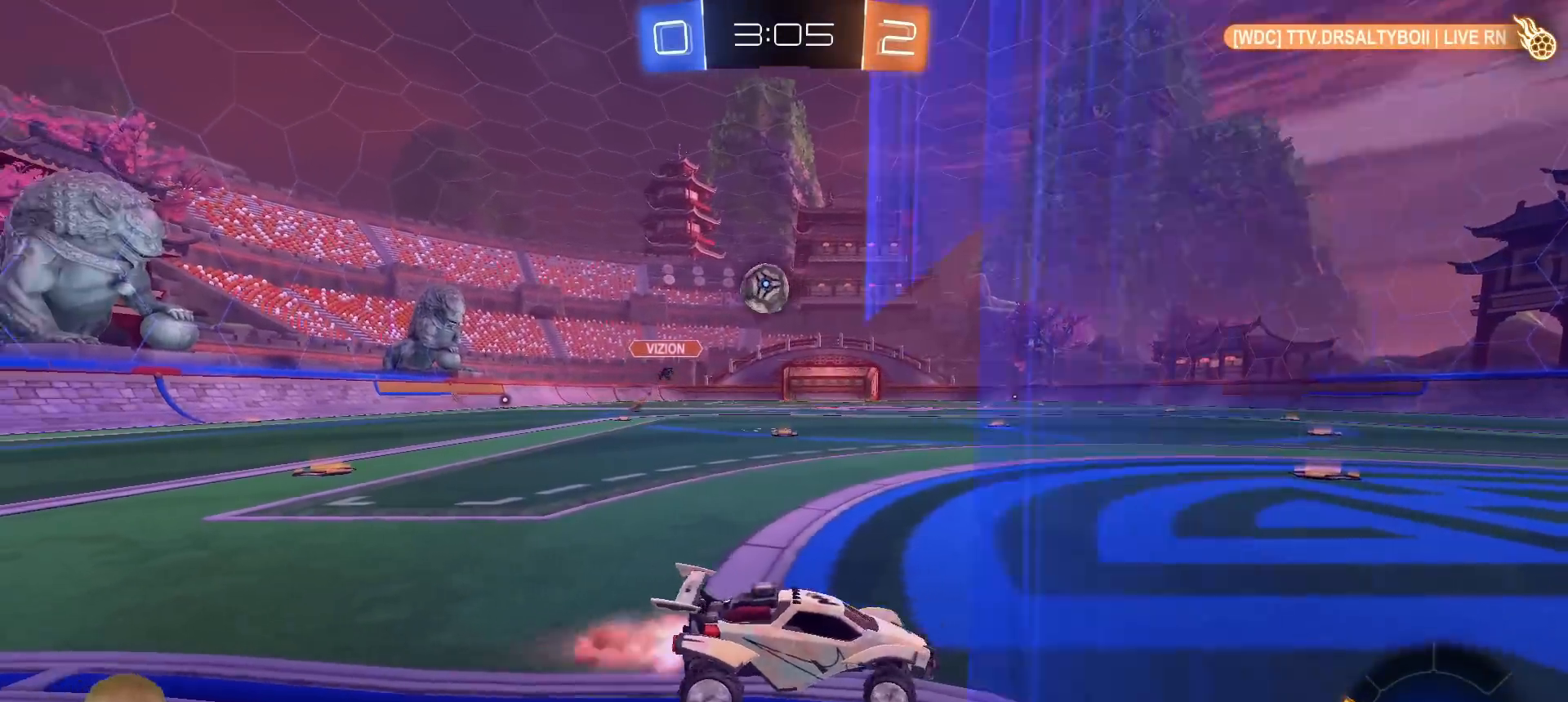
{"dt_ms": 500, "buttons": [], "left_stick": "left", "right_stick": "center", "events": [[67, "left_stick", "center"], [250, "R1", "up"], [317, "left_stick", "left"], [467, "R2", "up"]]}
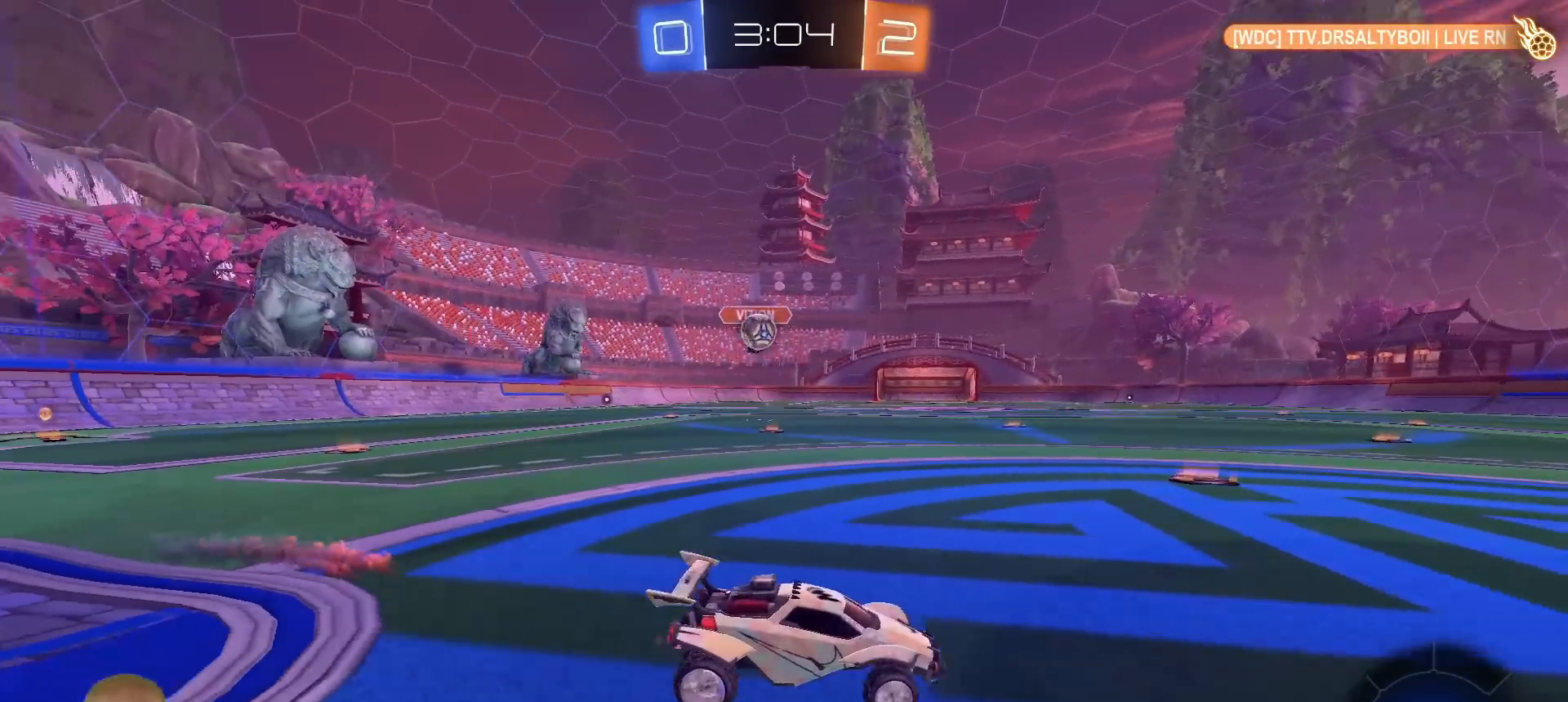
{"dt_ms": 500, "buttons": [], "left_stick": "down-left", "right_stick": "center", "events": [[17, "left_stick", "down-left"], [133, "left_stick", "center"], [183, "L2", "down"], [183, "left_stick", "down-left"], [367, "L2", "up"]]}
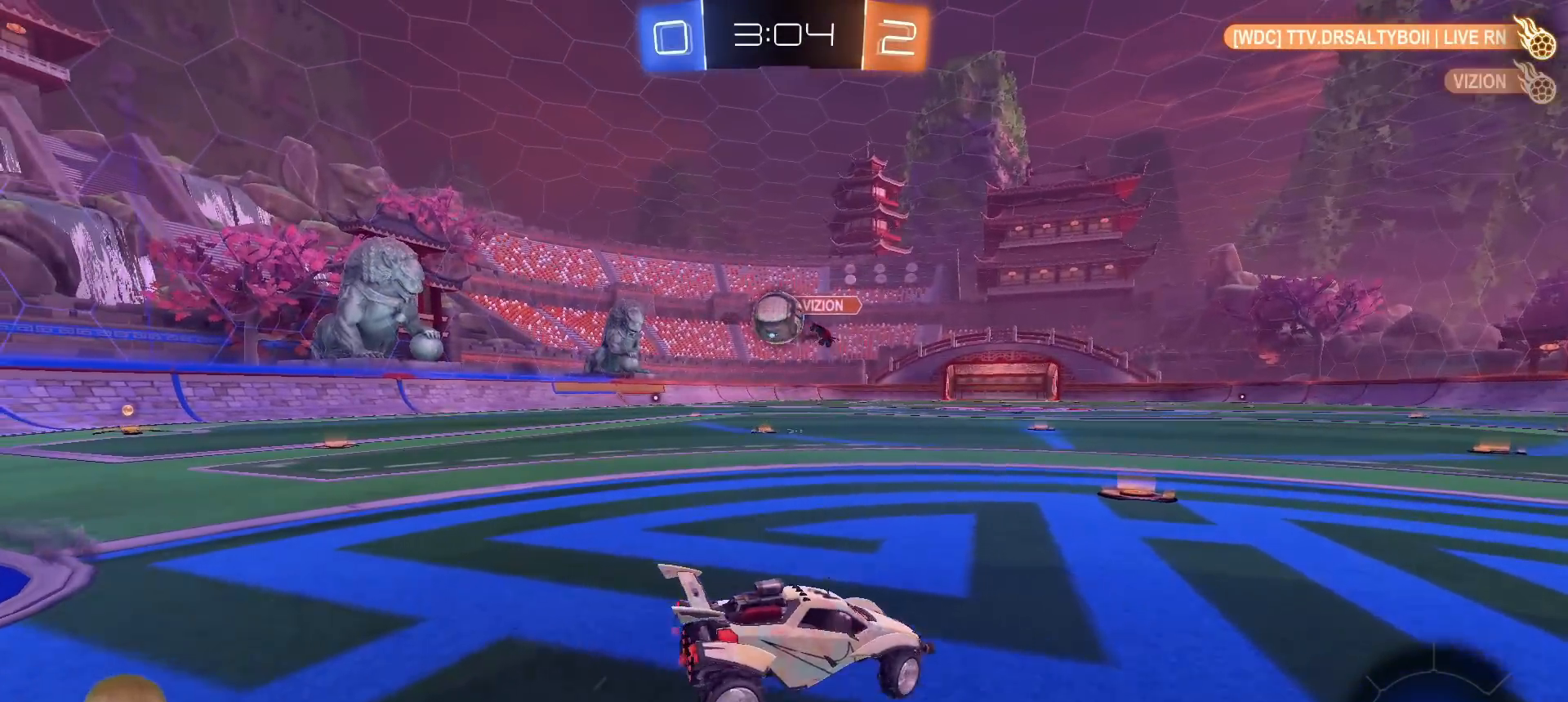
{"dt_ms": 1000, "buttons": ["SQUARE", "R1", "R2"], "left_stick": "down", "right_stick": "center"}
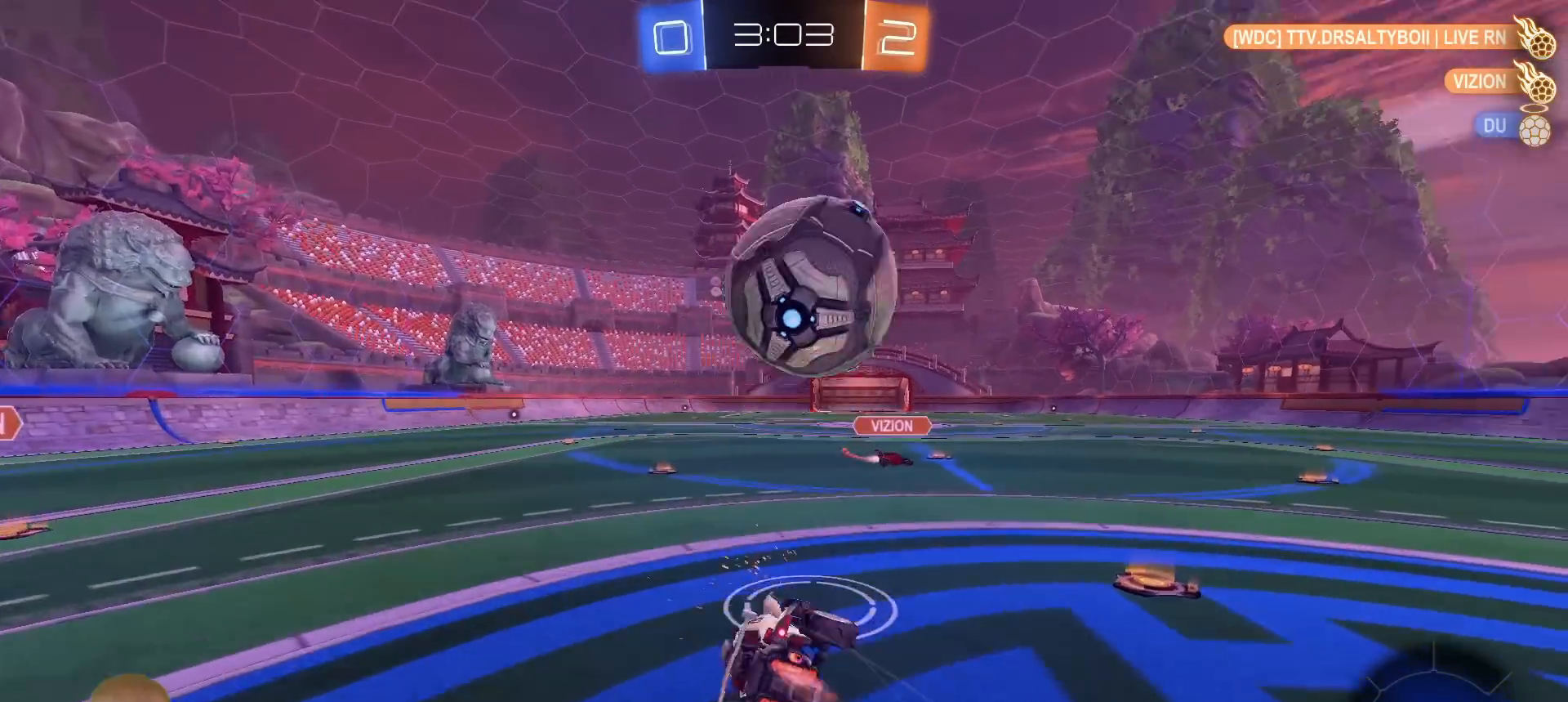
{"dt_ms": 500, "buttons": ["SQUARE", "R1", "R2"], "left_stick": "down-left", "right_stick": "center", "events": [[33, "TRIANGLE", "down"], [33, "left_stick", "down-left"], [133, "TRIANGLE", "up"]]}
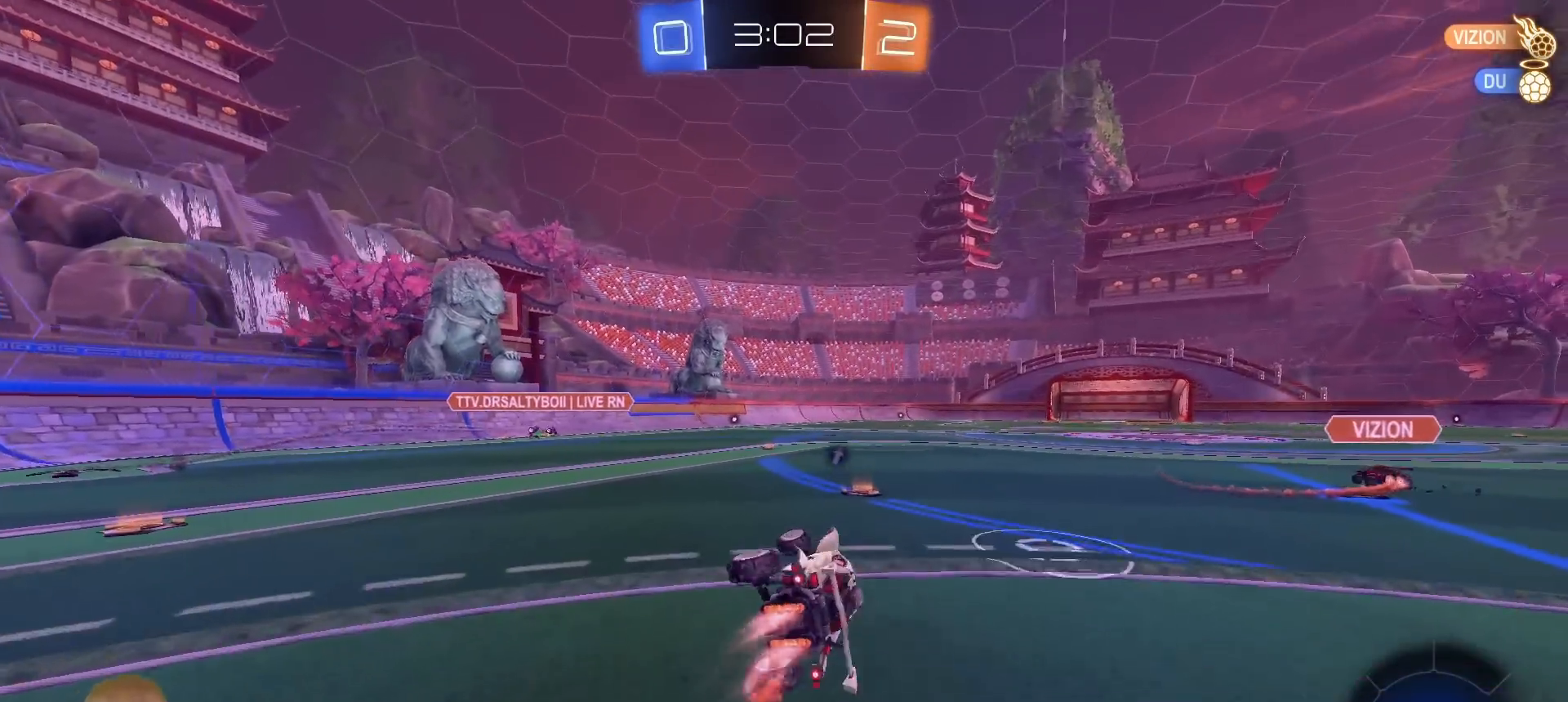
{"dt_ms": 500, "buttons": ["CROSS", "R2"], "left_stick": "up", "right_stick": "center", "events": [[33, "SQUARE", "up"], [50, "left_stick", "center"], [83, "R1", "up"], [217, "TRIANGLE", "down"], [317, "TRIANGLE", "up"], [317, "left_stick", "right"], [483, "left_stick", "up"], [500, "CROSS", "down"]]}
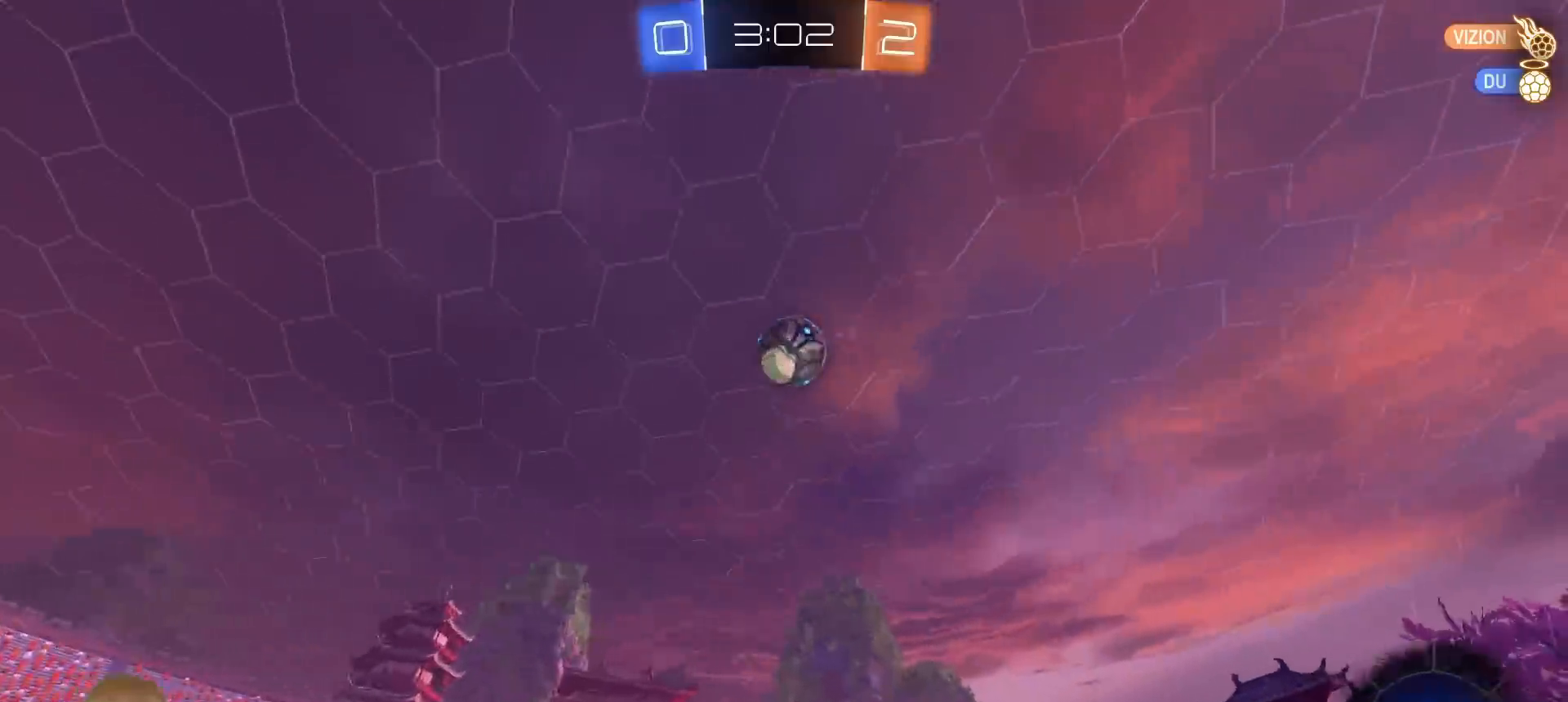
{"dt_ms": 500, "buttons": [], "left_stick": "center", "right_stick": "center", "events": [[83, "CROSS", "up"], [117, "CROSS", "down"], [183, "CROSS", "up"], [217, "R2", "up"], [233, "TRIANGLE", "down"], [333, "TRIANGLE", "up"], [400, "left_stick", "center"]]}
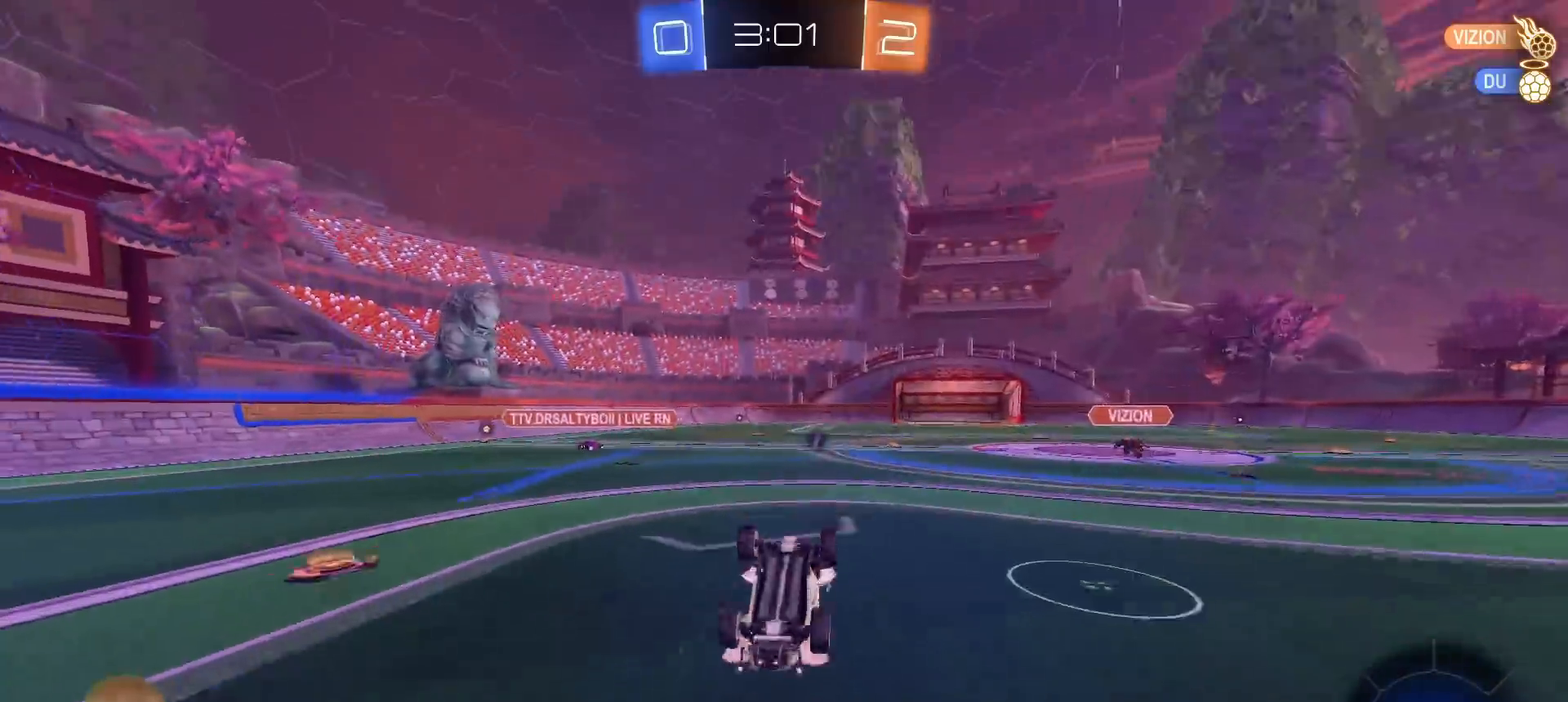
{"dt_ms": 500, "buttons": ["L2"], "left_stick": "up-right", "right_stick": "center", "events": [[117, "left_stick", "up"], [417, "left_stick", "up-right"], [450, "L2", "down"]]}
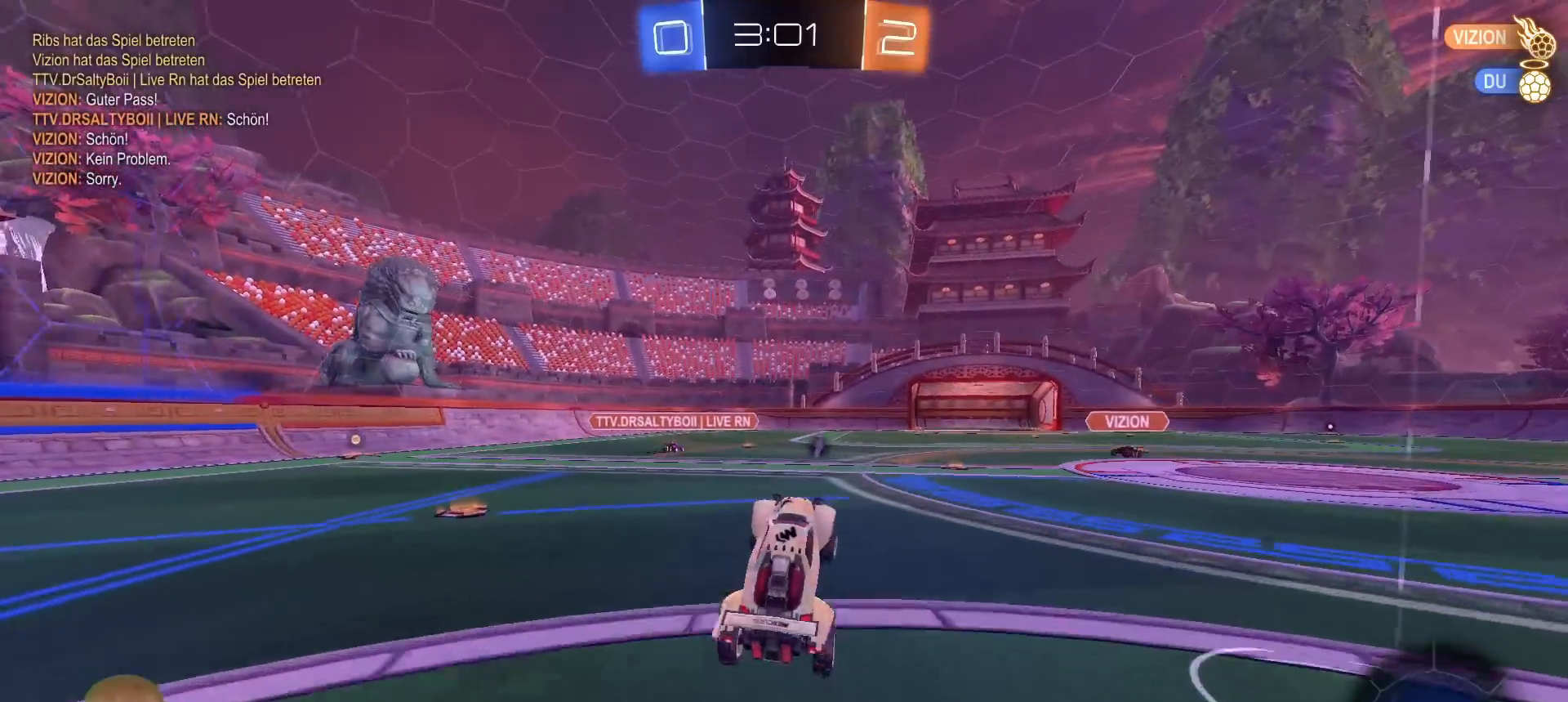
{"dt_ms": 500, "buttons": [], "left_stick": "right", "right_stick": "center", "events": [[83, "left_stick", "left"], [117, "L2", "up"], [183, "R2", "down"], [367, "L1", "down"], [400, "left_stick", "down"], [433, "R2", "up"], [450, "L1", "up"], [500, "left_stick", "right"]]}
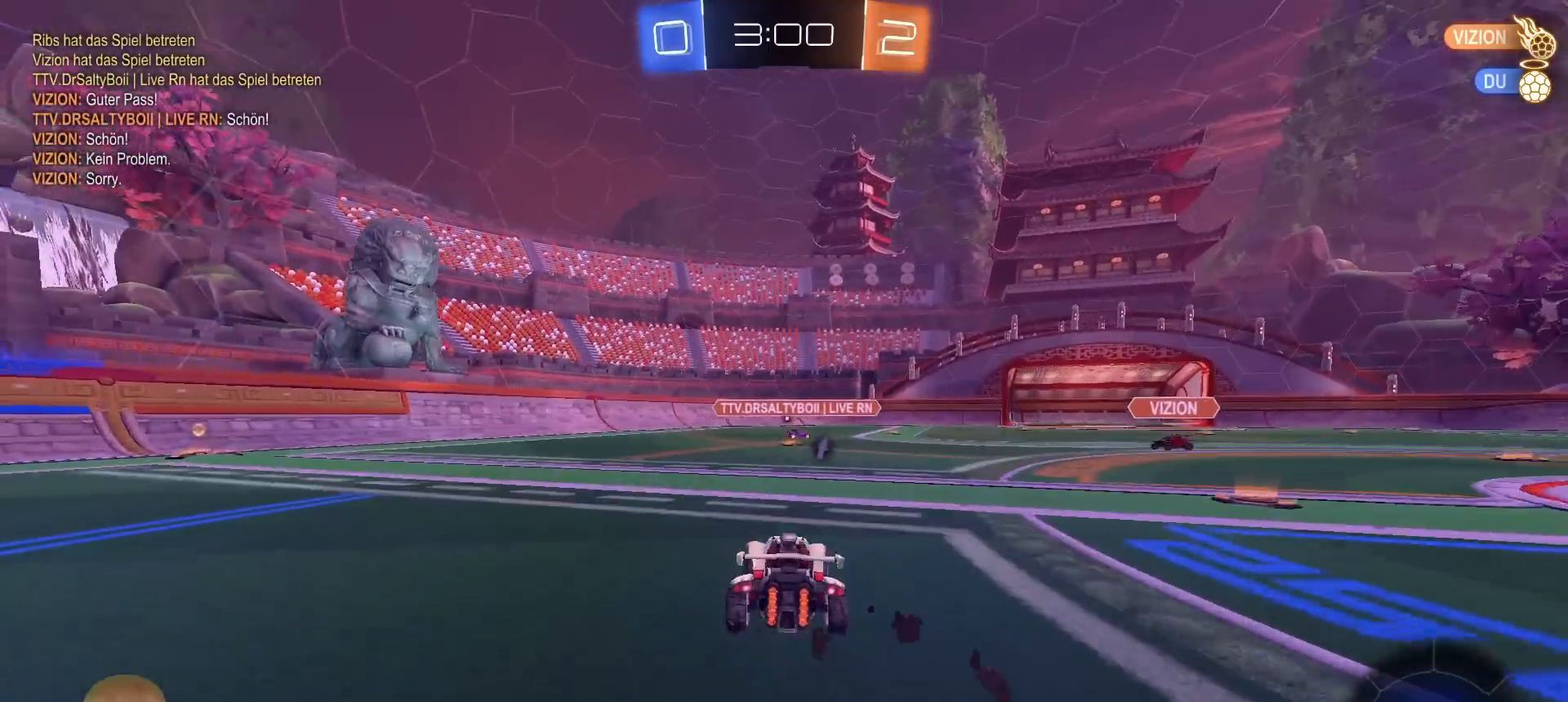
{"dt_ms": 500, "buttons": ["R2"], "left_stick": "right", "right_stick": "center", "events": [[17, "L2", "down"], [267, "L2", "up"], [283, "R2", "down"]]}
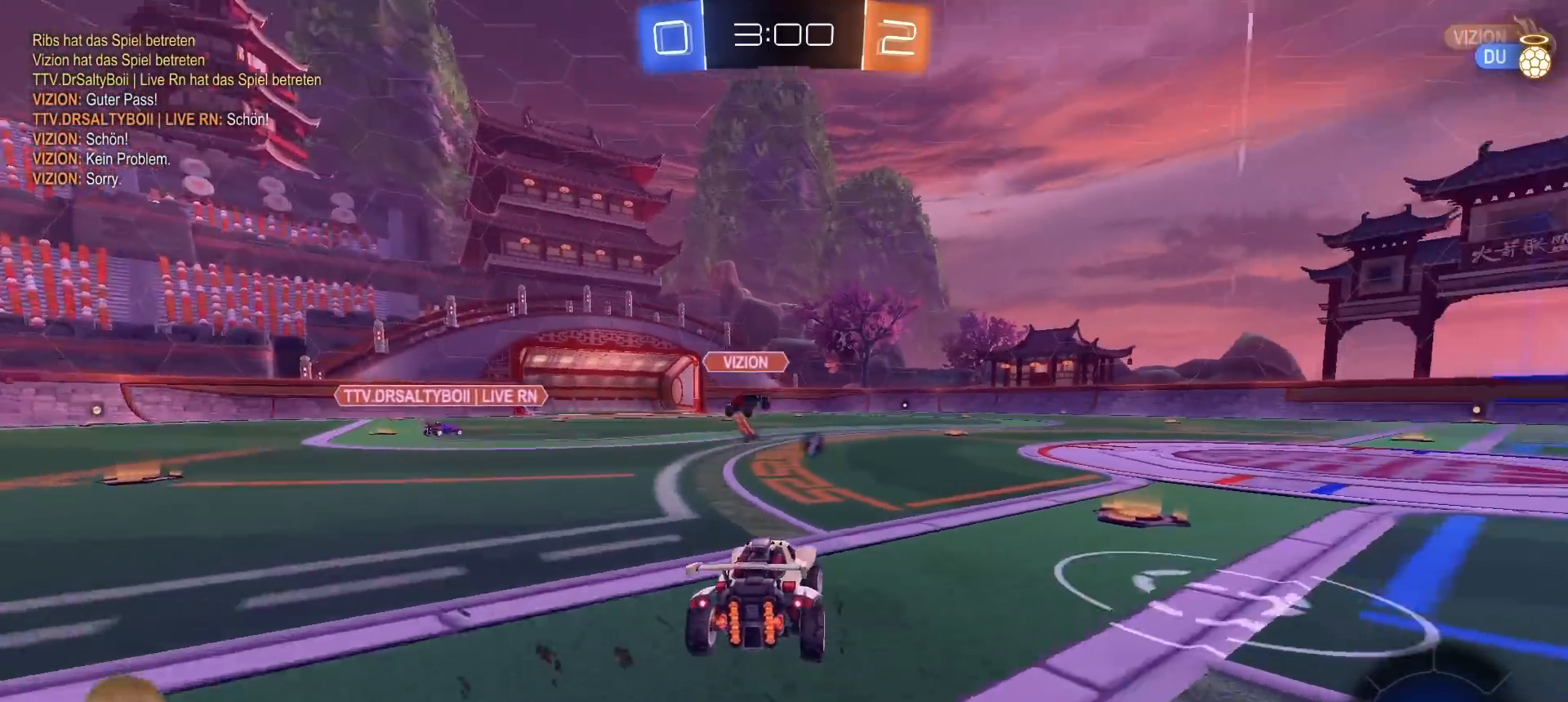
{"dt_ms": 500, "buttons": ["L1", "R2"], "left_stick": "left", "right_stick": "center", "events": [[133, "CROSS", "down"], [167, "L1", "down"], [200, "CROSS", "up"], [200, "left_stick", "up"], [250, "CROSS", "down"], [333, "CROSS", "up"], [350, "left_stick", "left"]]}
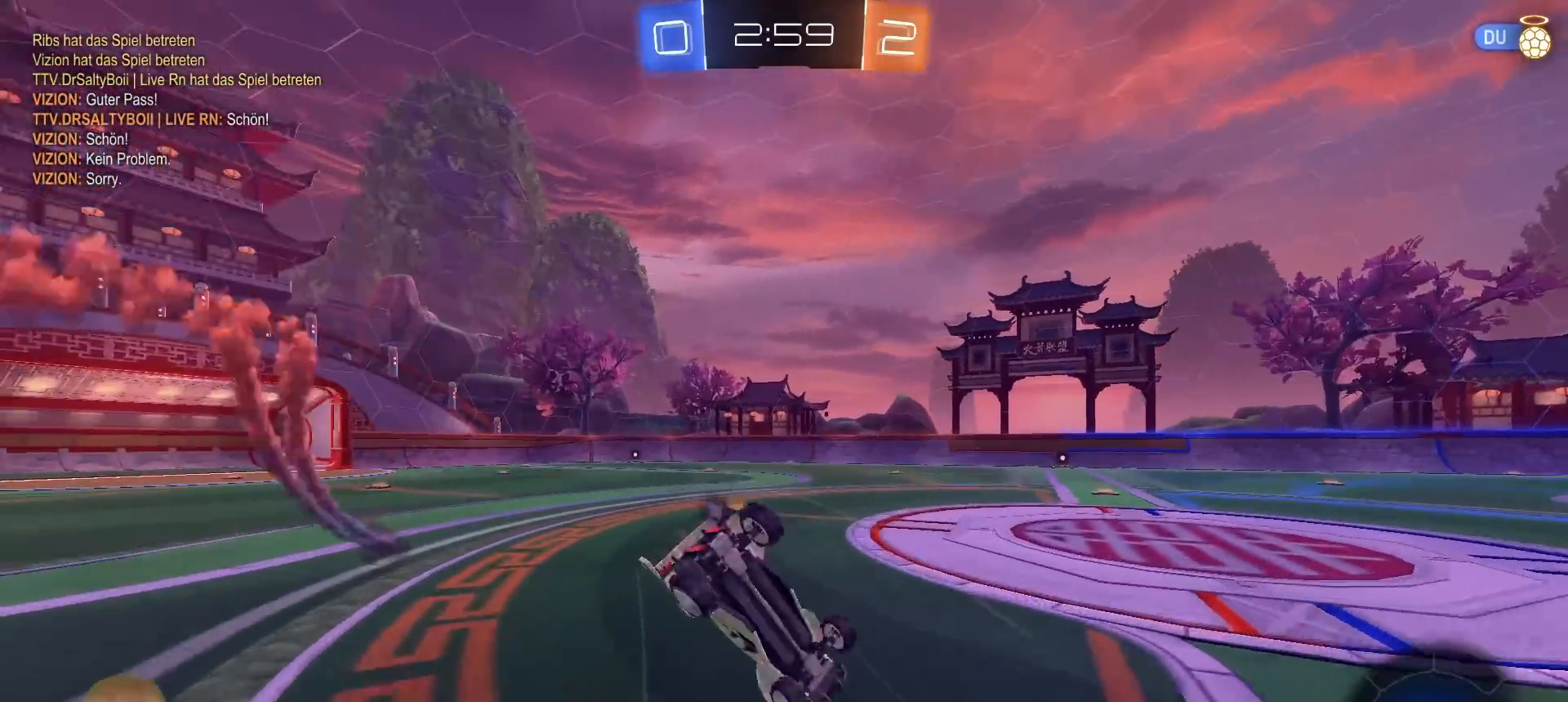
{"dt_ms": 500, "buttons": ["R2"], "left_stick": "up-left", "right_stick": "center", "events": [[150, "TRIANGLE", "down"], [250, "left_stick", "up-left"], [267, "TRIANGLE", "up"], [467, "L1", "up"]]}
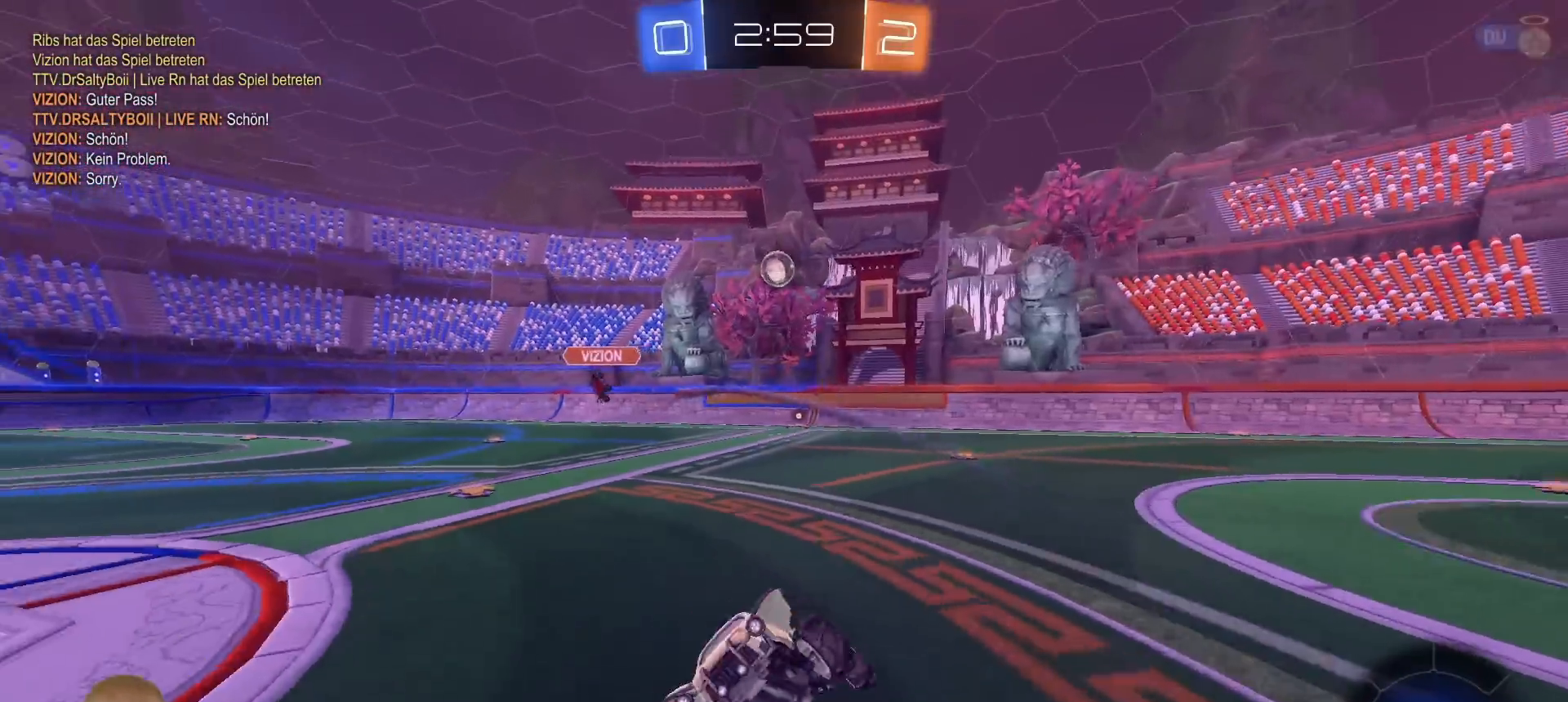
{"dt_ms": 500, "buttons": ["R2"], "left_stick": "right", "right_stick": "center", "events": [[100, "left_stick", "down-left"], [200, "left_stick", "down-right"], [300, "left_stick", "right"]]}
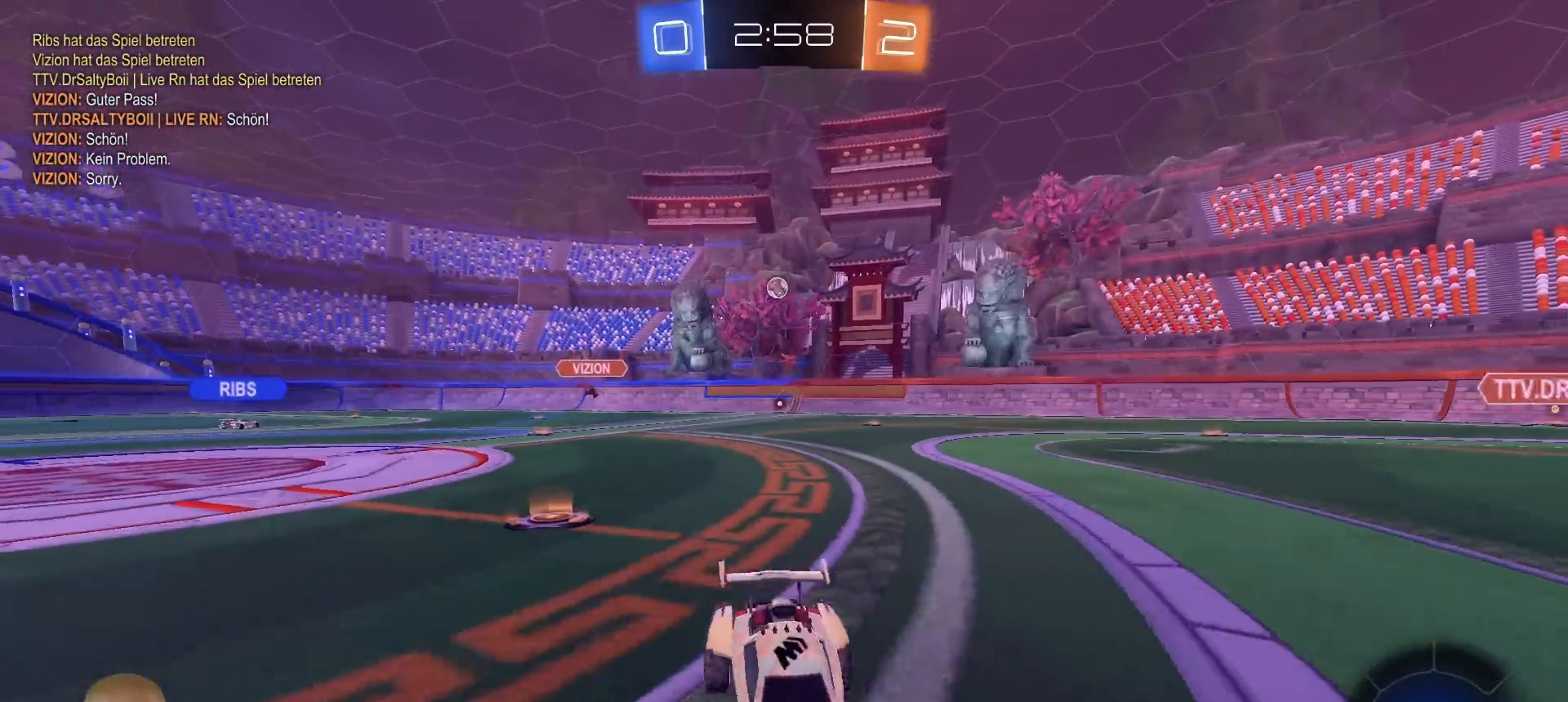
{"dt_ms": 500, "buttons": ["R2"], "left_stick": "up", "right_stick": "center", "events": [[267, "TRIANGLE", "down"], [367, "TRIANGLE", "up"], [467, "left_stick", "up"]]}
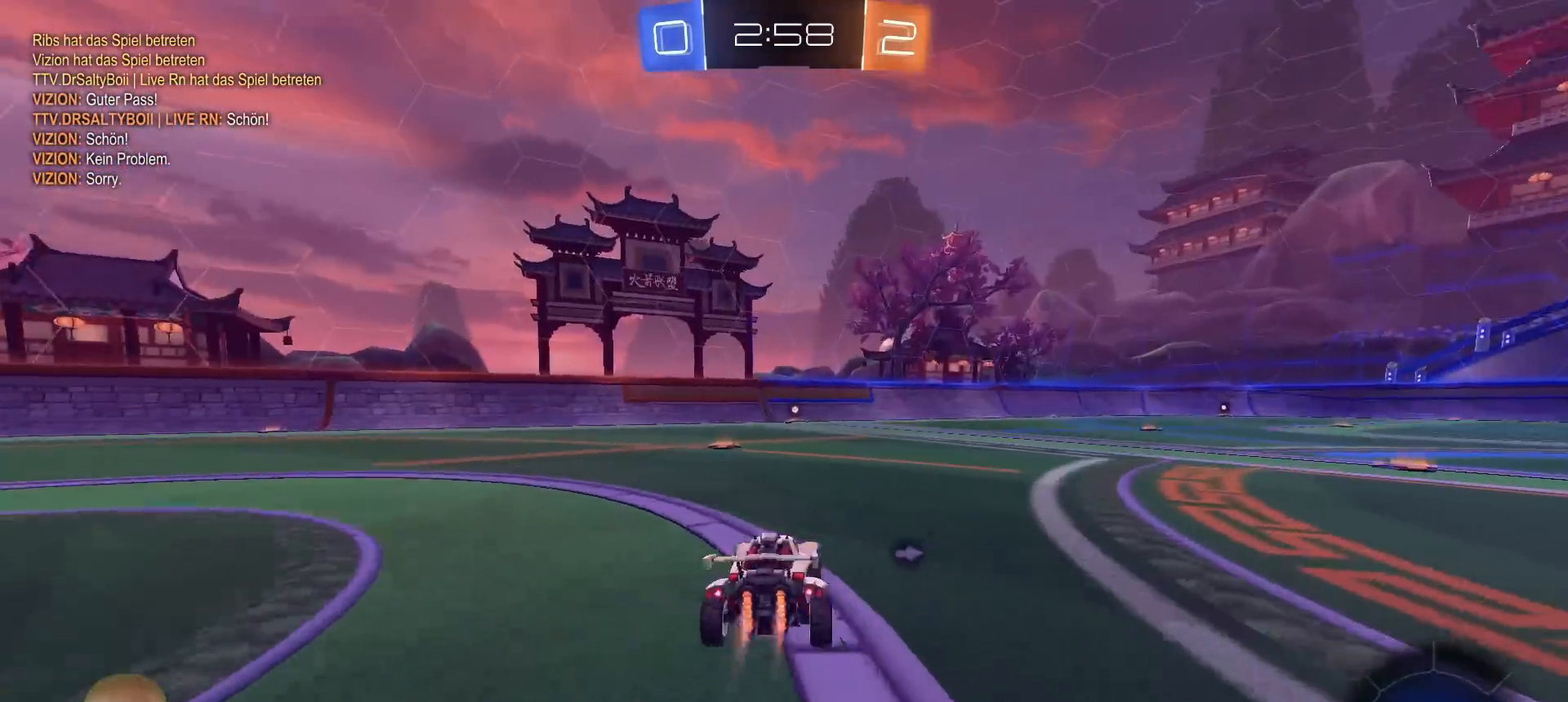
{"dt_ms": 500, "buttons": ["TRIANGLE", "R2"], "left_stick": "center", "right_stick": "center", "events": [[17, "CROSS", "down"], [17, "R1", "down"], [117, "CROSS", "up"], [150, "CROSS", "down"], [250, "CROSS", "up"], [300, "R1", "up"], [450, "TRIANGLE", "down"], [500, "left_stick", "center"]]}